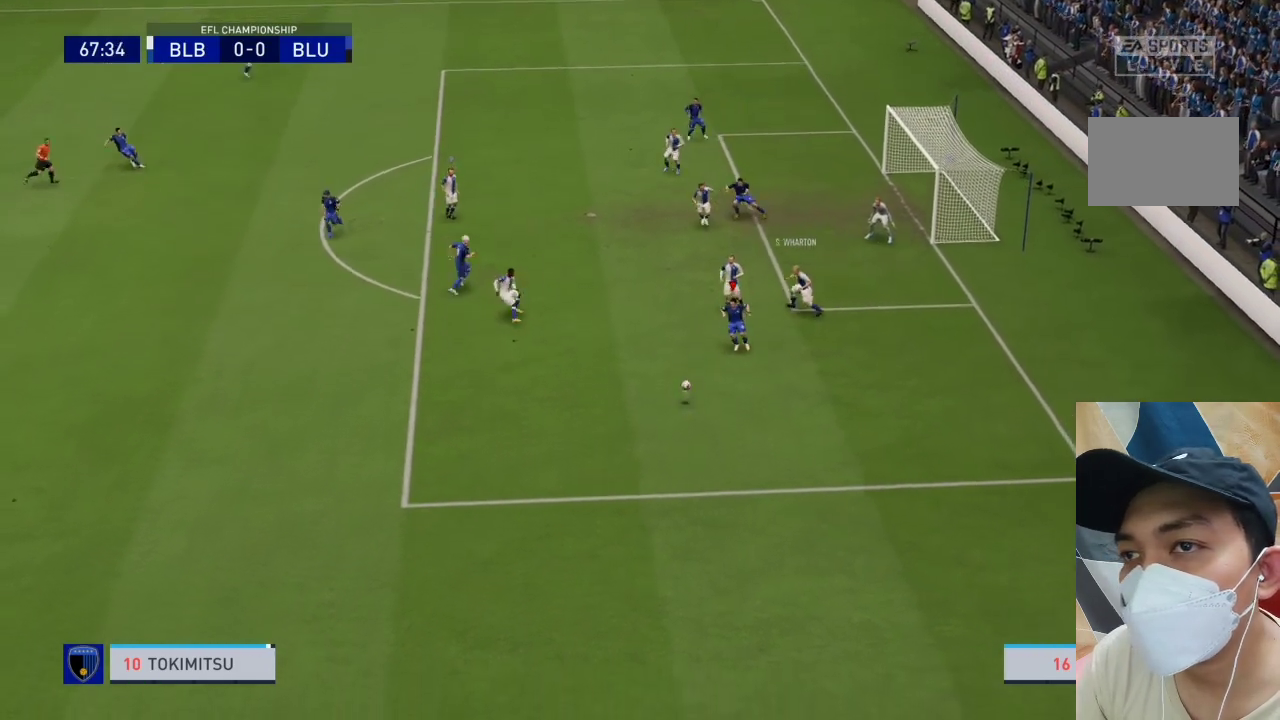
Gameplay with a controller (PlayStation layout); each line is a JSON object with the inputs held at the frame after it. "events" lists button and stick changes between this image and that frame as [ms after this image, input, new state], when the widget could be followed in between. Not read: L3 R3.
{"buttons": ["R1"], "left_stick": "down-left", "right_stick": "center", "events": [[33, "right_stick", "center"], [300, "right_stick", "down-right"], [433, "right_stick", "center"]]}
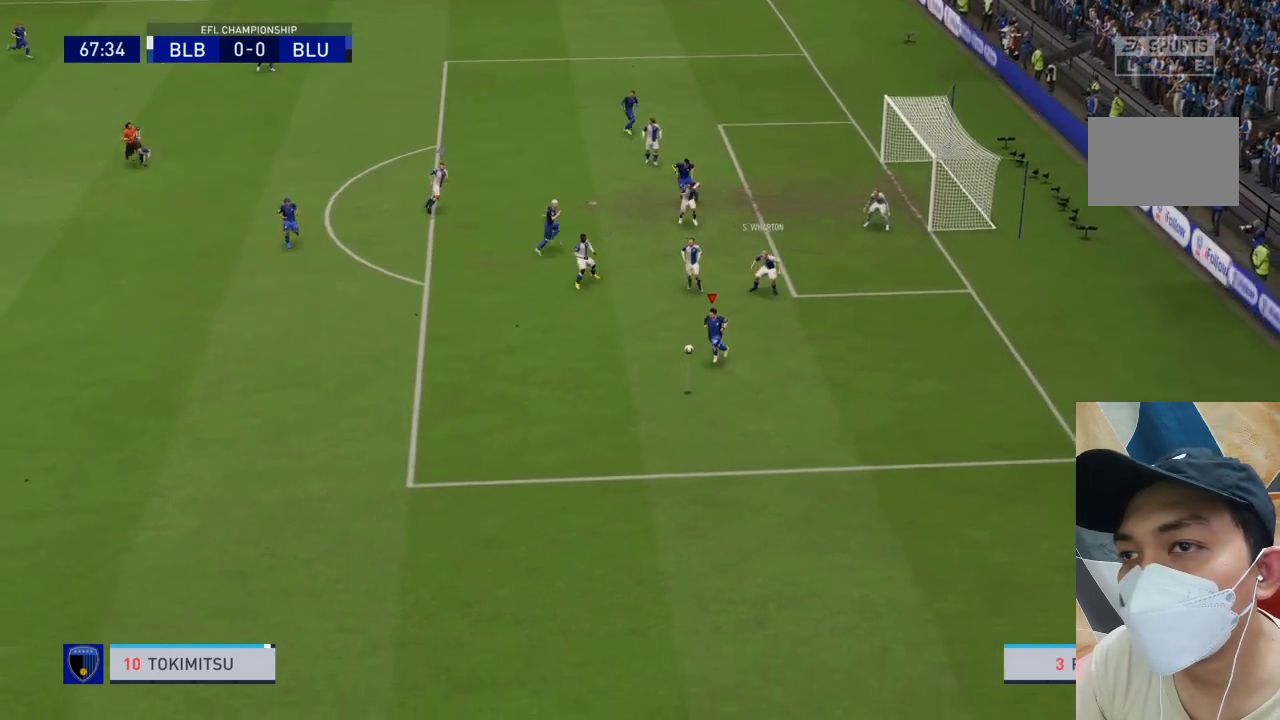
{"buttons": [], "left_stick": "left", "right_stick": "center", "events": [[167, "R1", "up"], [233, "left_stick", "left"]]}
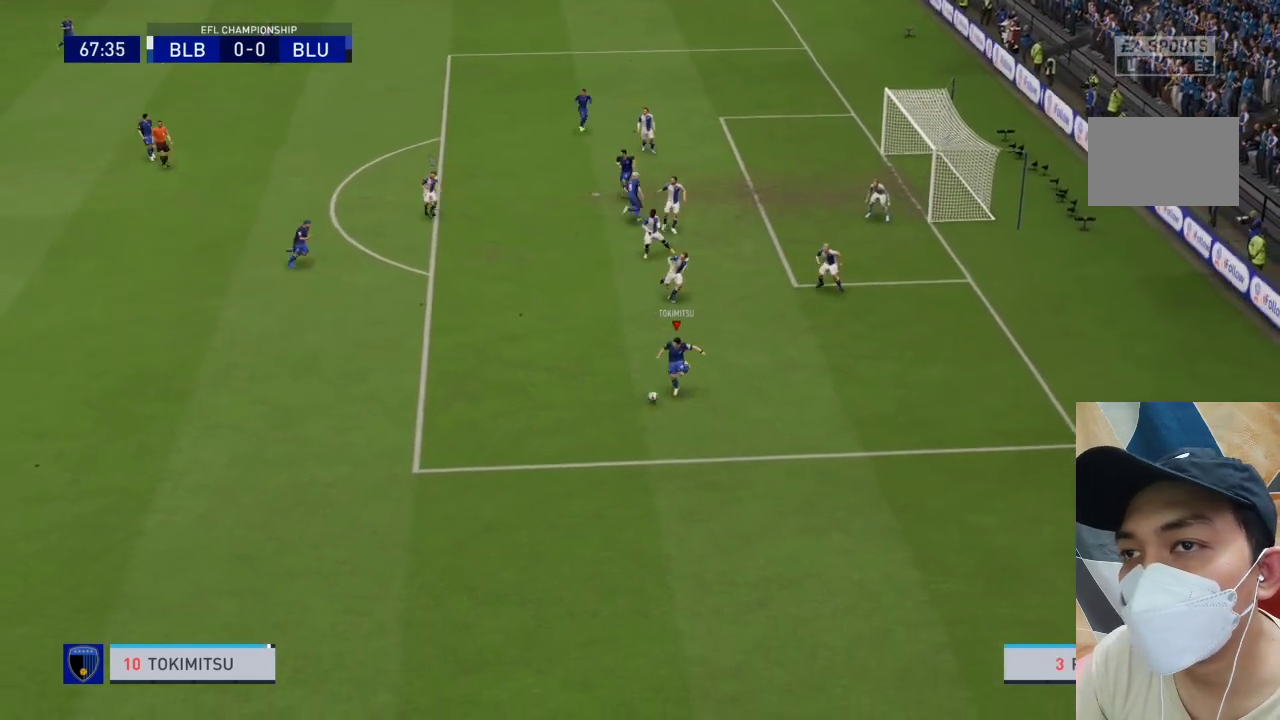
{"buttons": [], "left_stick": "up-left", "right_stick": "center", "events": [[33, "CROSS", "down"], [133, "left_stick", "up-left"], [200, "CROSS", "up"]]}
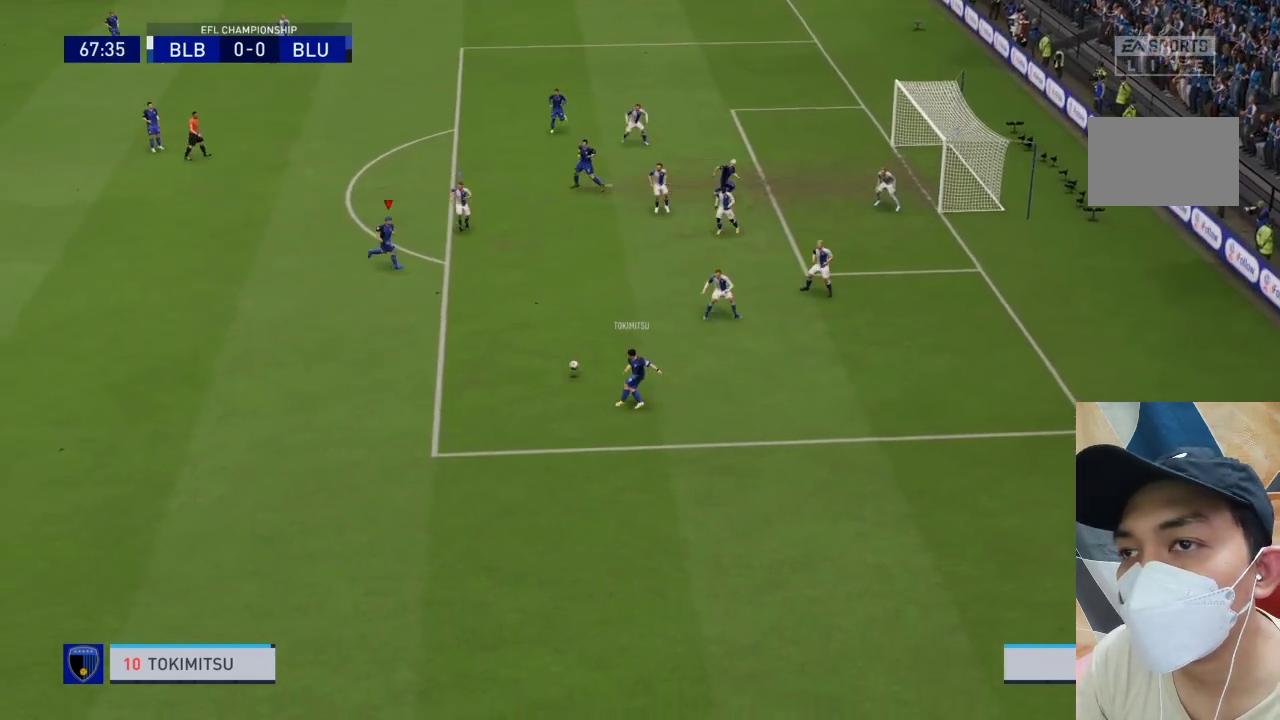
{"buttons": [], "left_stick": "left", "right_stick": "center", "events": [[333, "left_stick", "center"], [467, "left_stick", "left"]]}
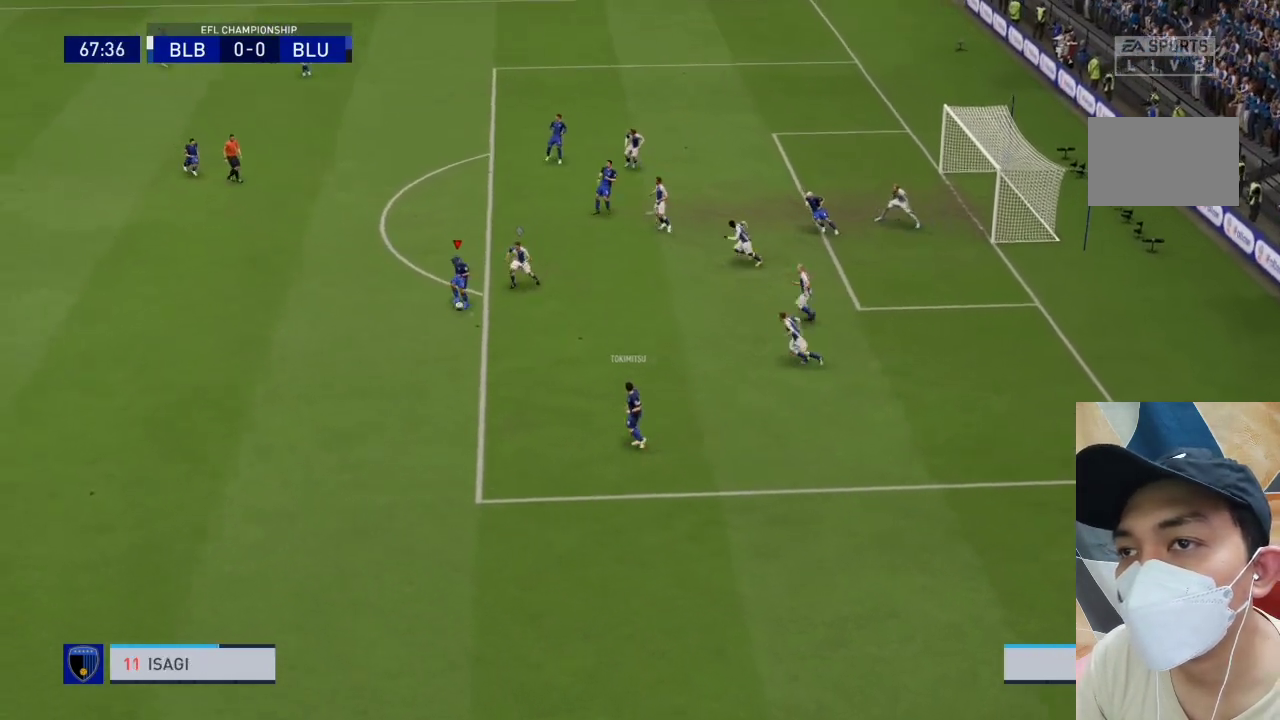
{"buttons": [], "left_stick": "up", "right_stick": "center", "events": [[267, "left_stick", "up-left"], [400, "left_stick", "up"]]}
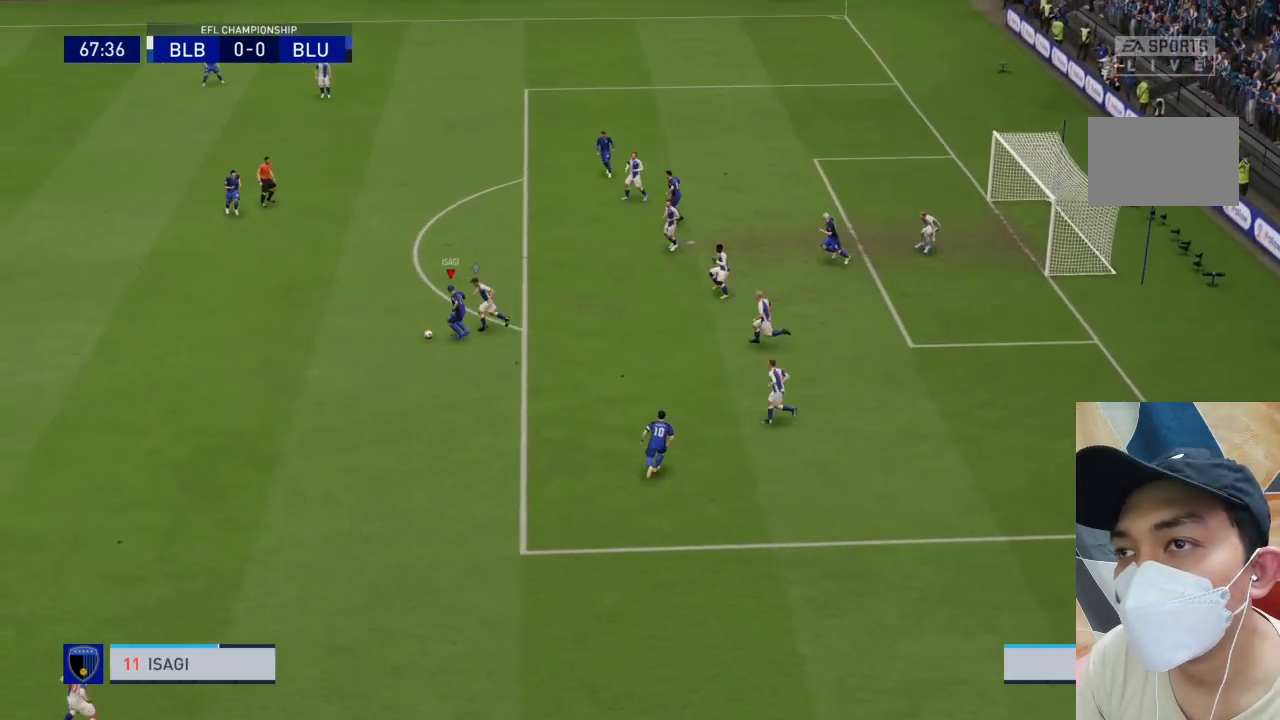
{"buttons": [], "left_stick": "up", "right_stick": "center", "events": [[67, "CROSS", "down"], [233, "CROSS", "up"]]}
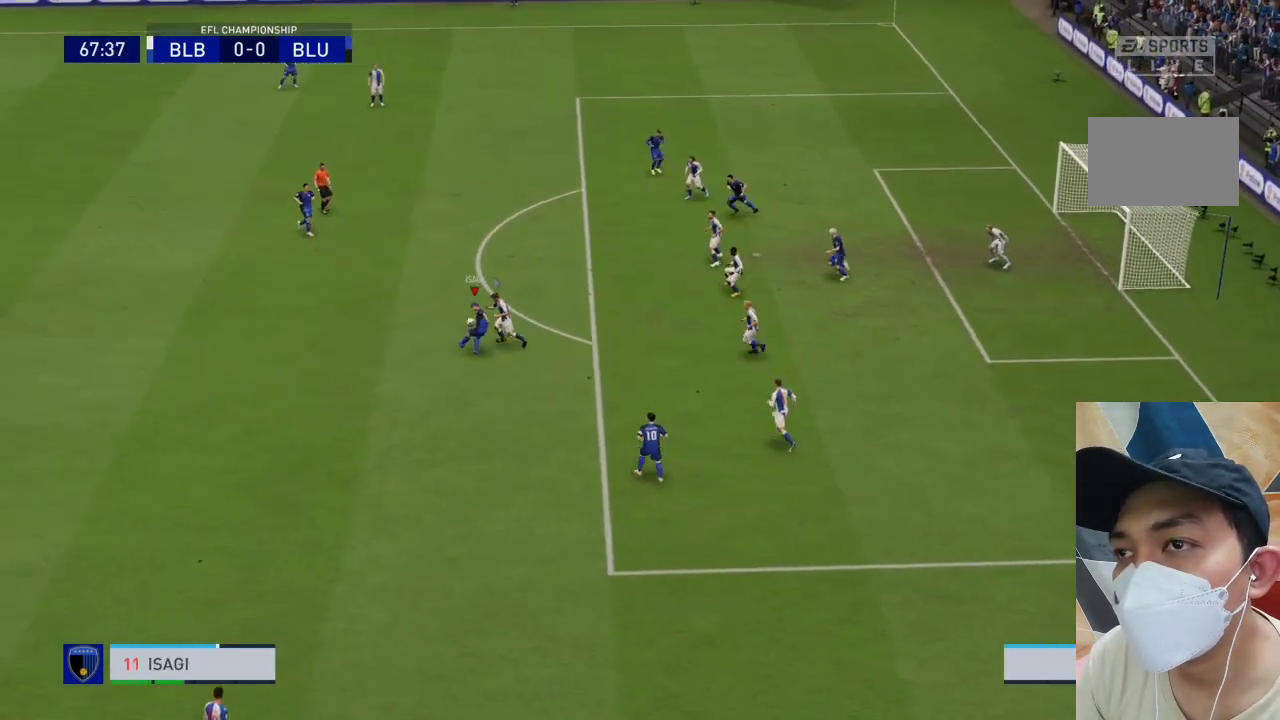
{"buttons": [], "left_stick": "right", "right_stick": "center", "events": [[400, "left_stick", "right"]]}
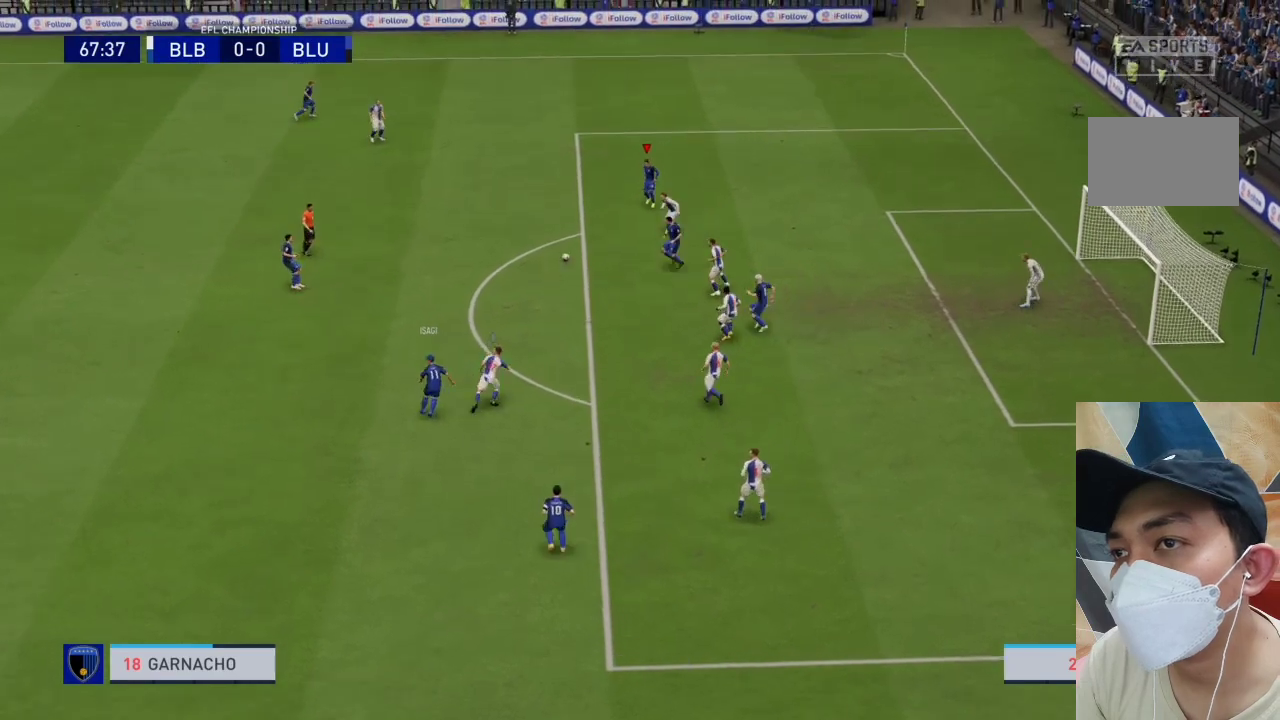
{"buttons": [], "left_stick": "up", "right_stick": "center", "events": [[100, "left_stick", "center"], [267, "left_stick", "left"], [500, "left_stick", "up"]]}
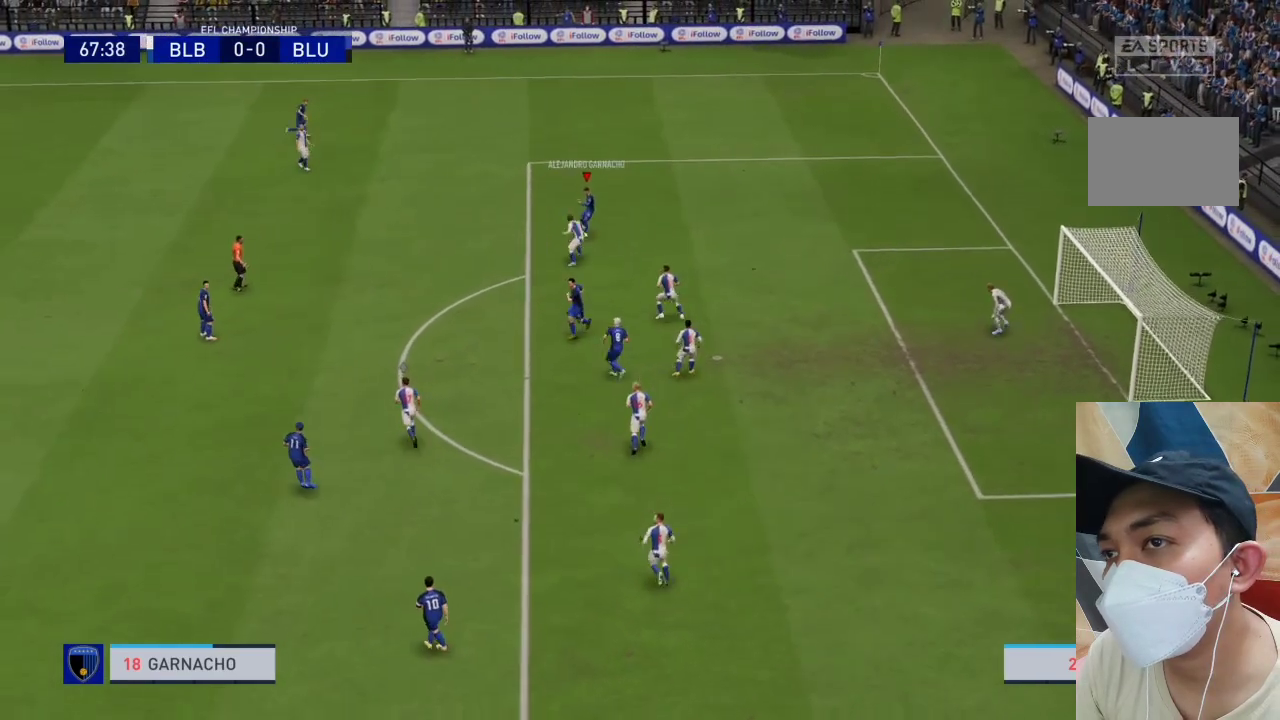
{"buttons": ["R1"], "left_stick": "right", "right_stick": "center", "events": [[67, "left_stick", "up-right"], [267, "left_stick", "right"], [367, "R1", "down"]]}
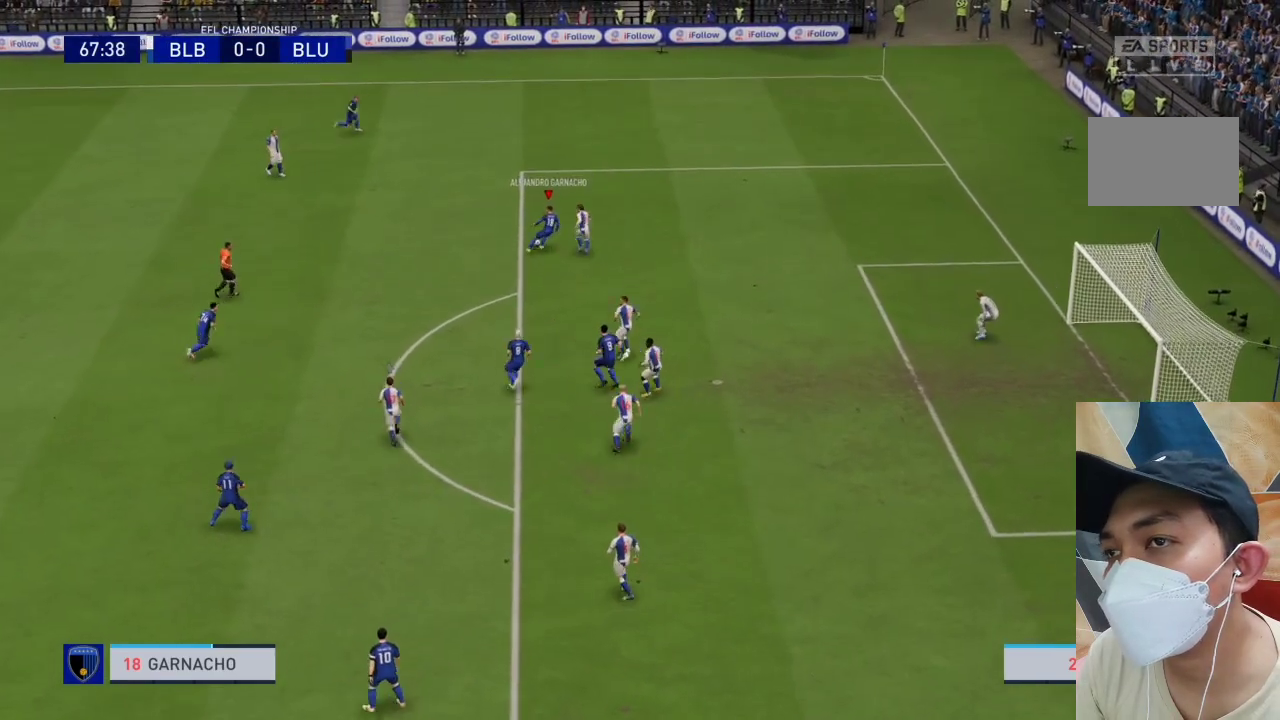
{"buttons": ["R1"], "left_stick": "up-right", "right_stick": "center", "events": [[267, "left_stick", "up-right"]]}
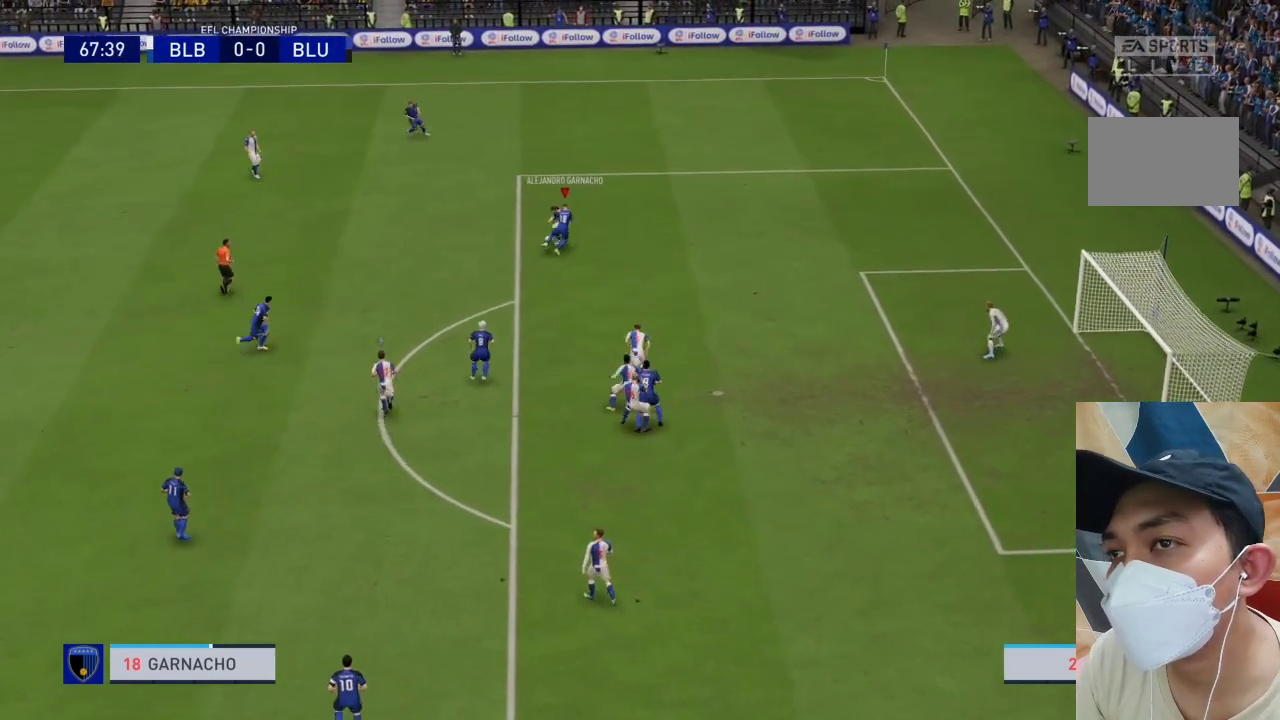
{"buttons": ["R1"], "left_stick": "up", "right_stick": "center", "events": [[433, "left_stick", "up"]]}
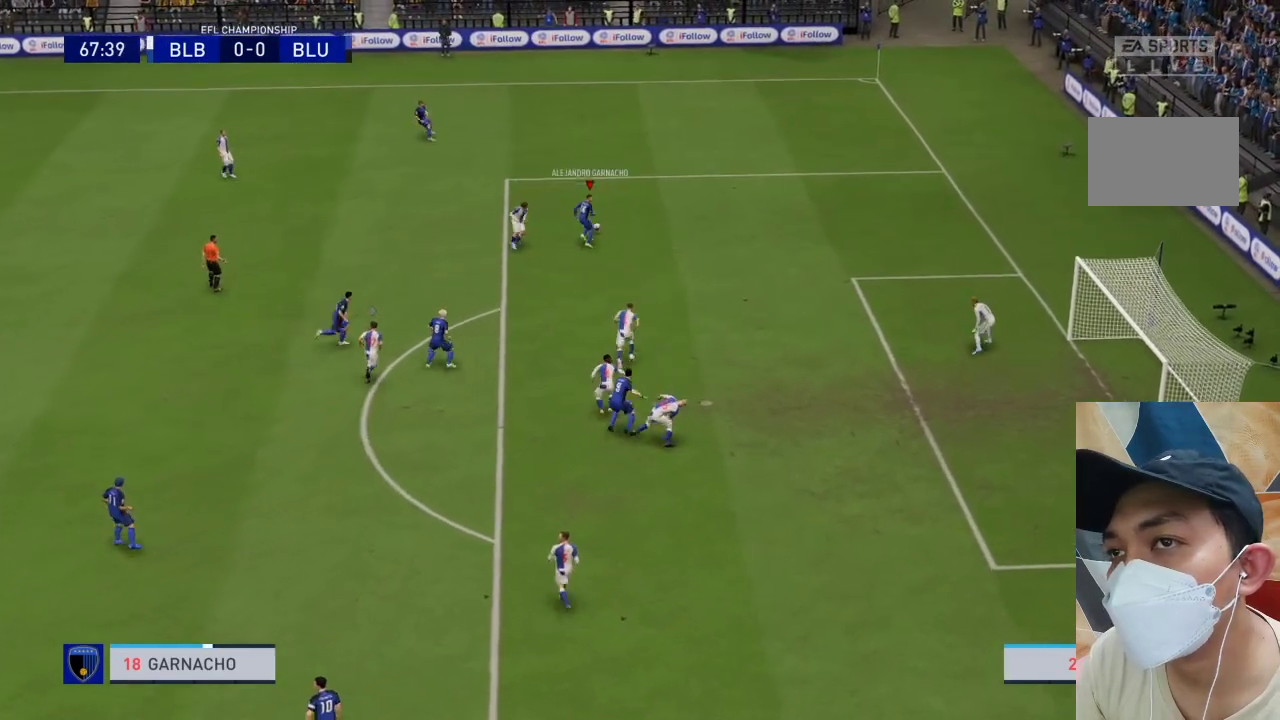
{"buttons": [], "left_stick": "right", "right_stick": "center"}
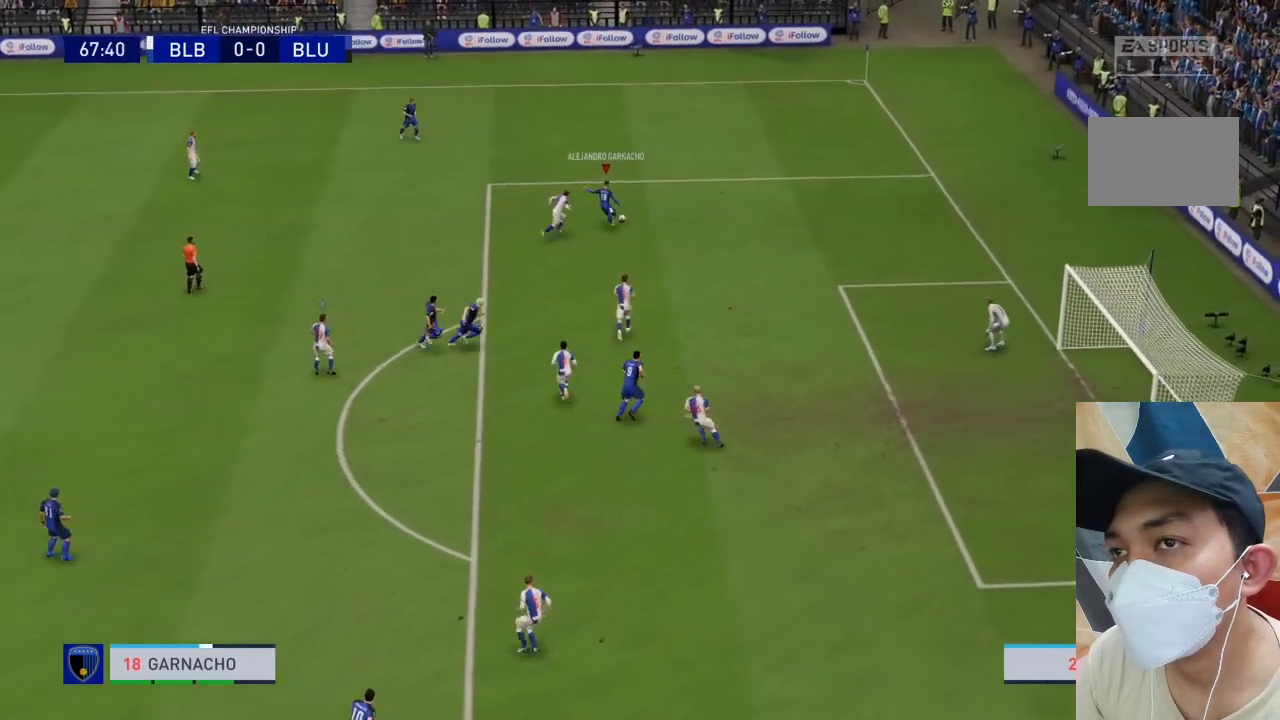
{"buttons": [], "left_stick": "down-right", "right_stick": "center", "events": [[67, "left_stick", "down-right"]]}
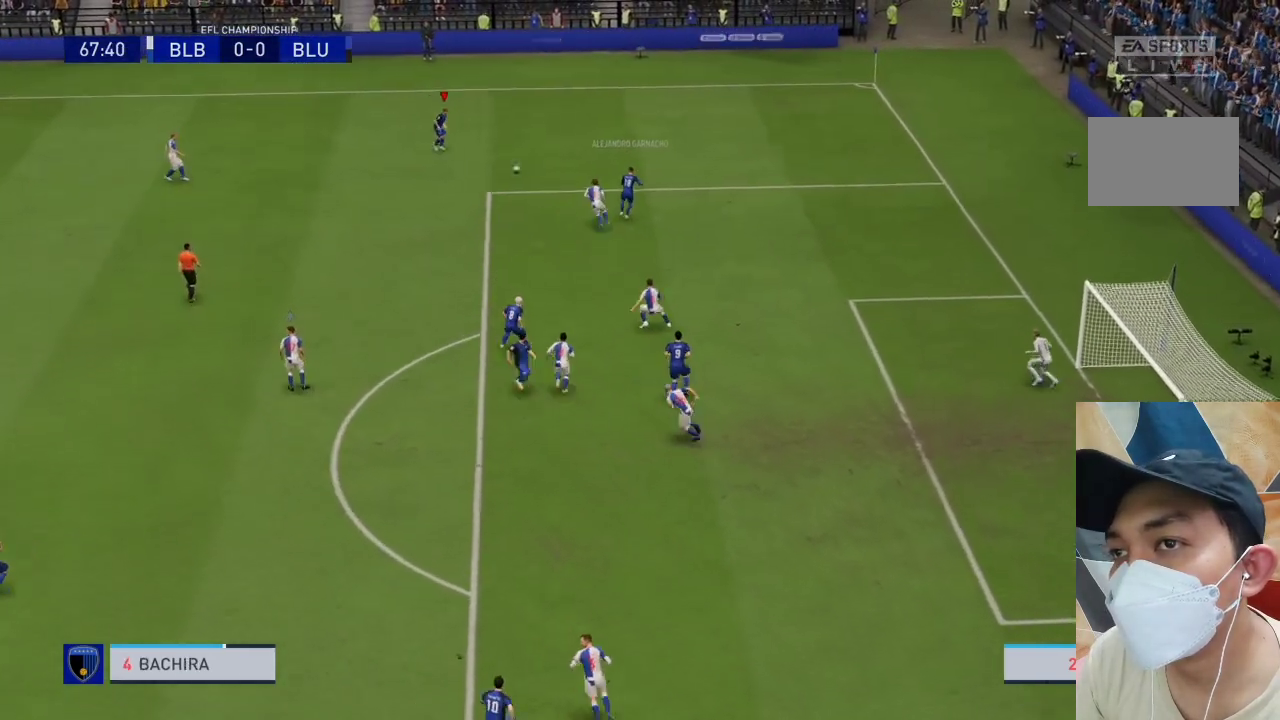
{"buttons": [], "left_stick": "down", "right_stick": "center", "events": [[300, "left_stick", "down"]]}
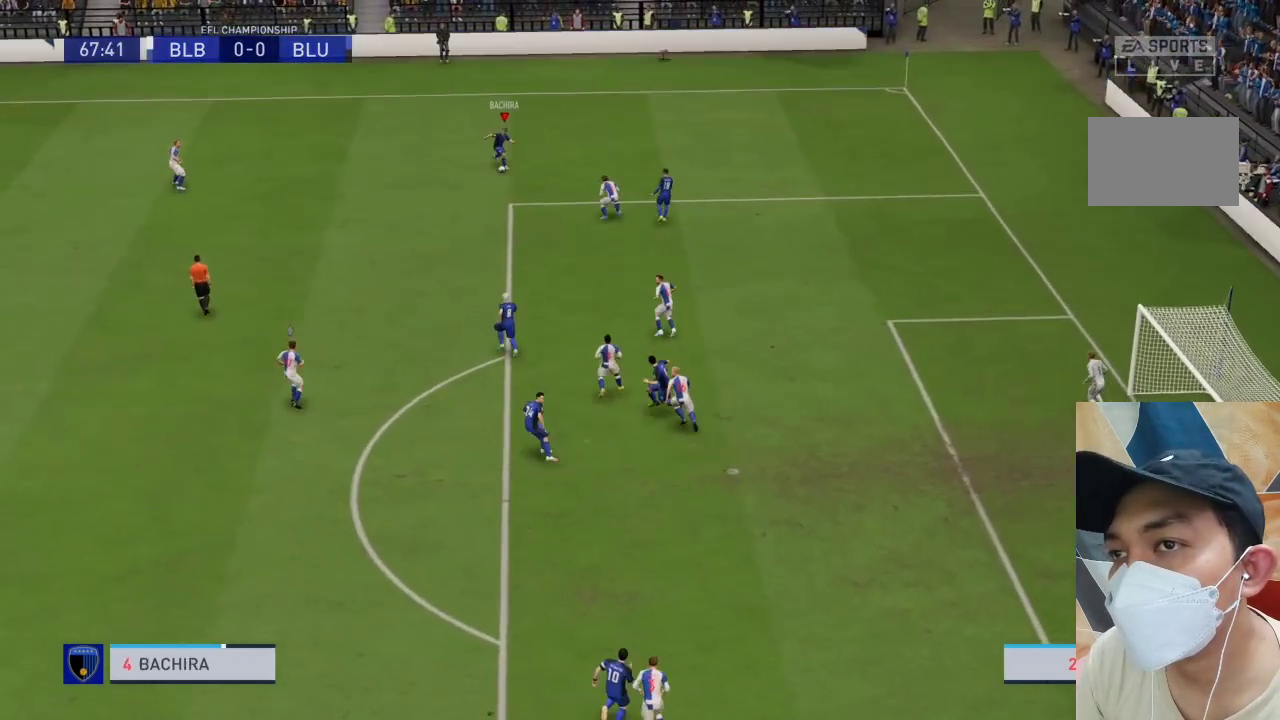
{"buttons": [], "left_stick": "down", "right_stick": "center", "events": [[67, "CROSS", "down"], [233, "CROSS", "up"]]}
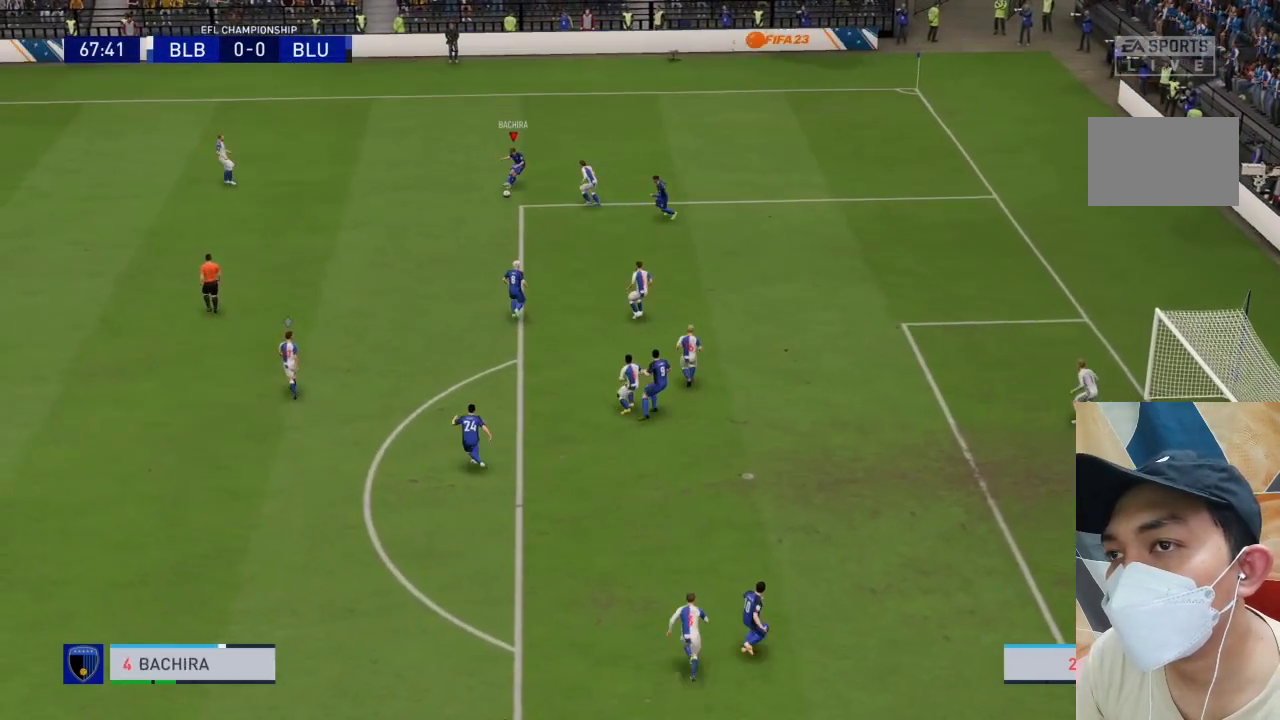
{"buttons": [], "left_stick": "down", "right_stick": "center", "events": [[33, "left_stick", "center"], [267, "left_stick", "down"]]}
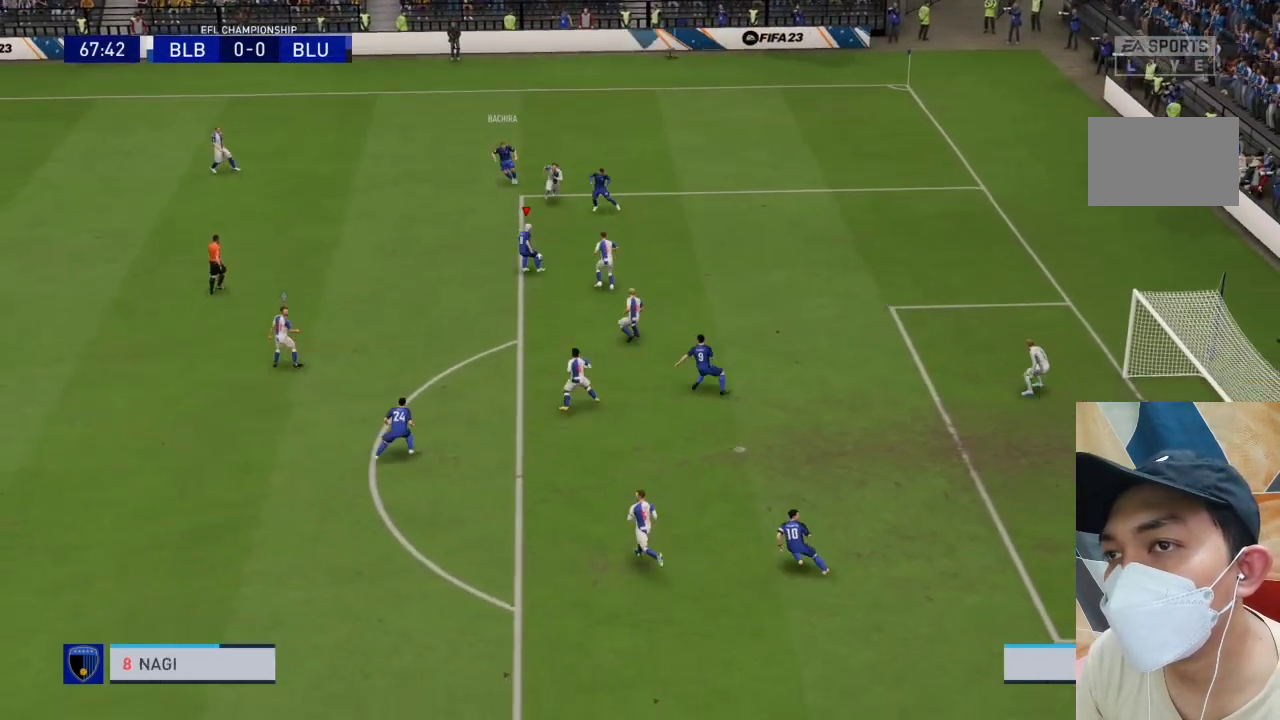
{"buttons": ["R1"], "left_stick": "down", "right_stick": "center", "events": [[300, "R1", "down"]]}
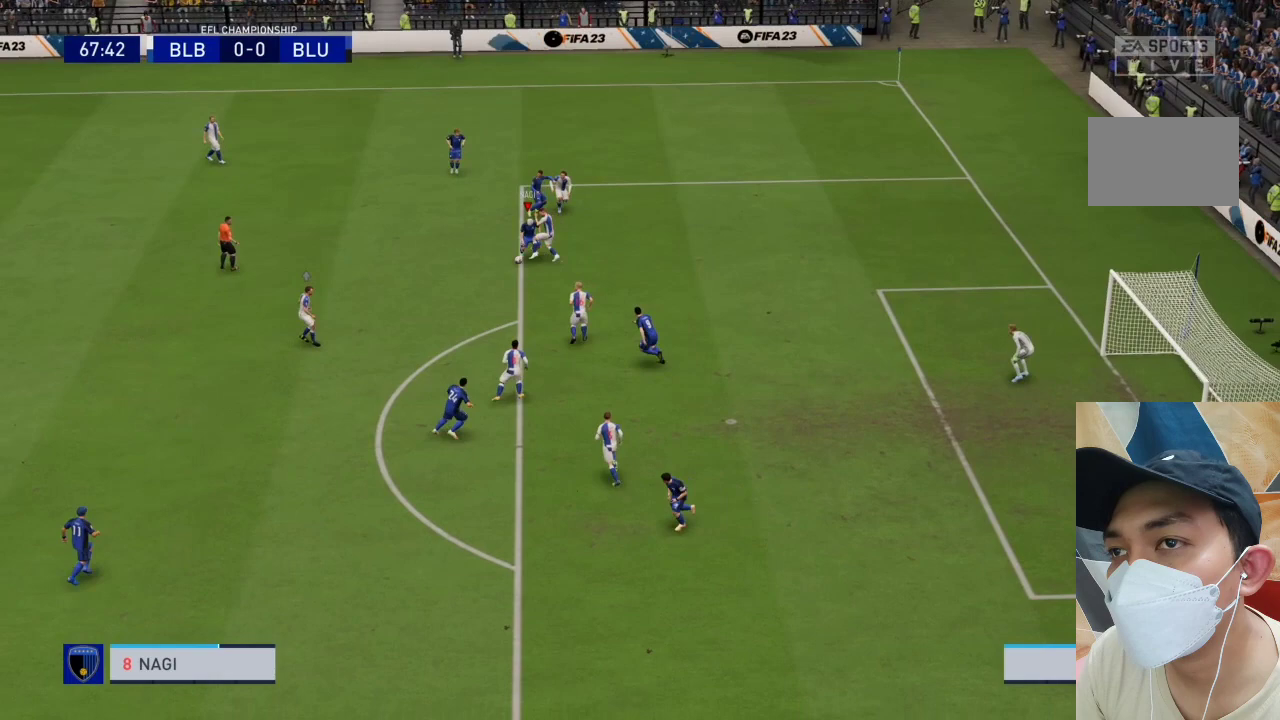
{"buttons": ["R1"], "left_stick": "down", "right_stick": "center", "events": []}
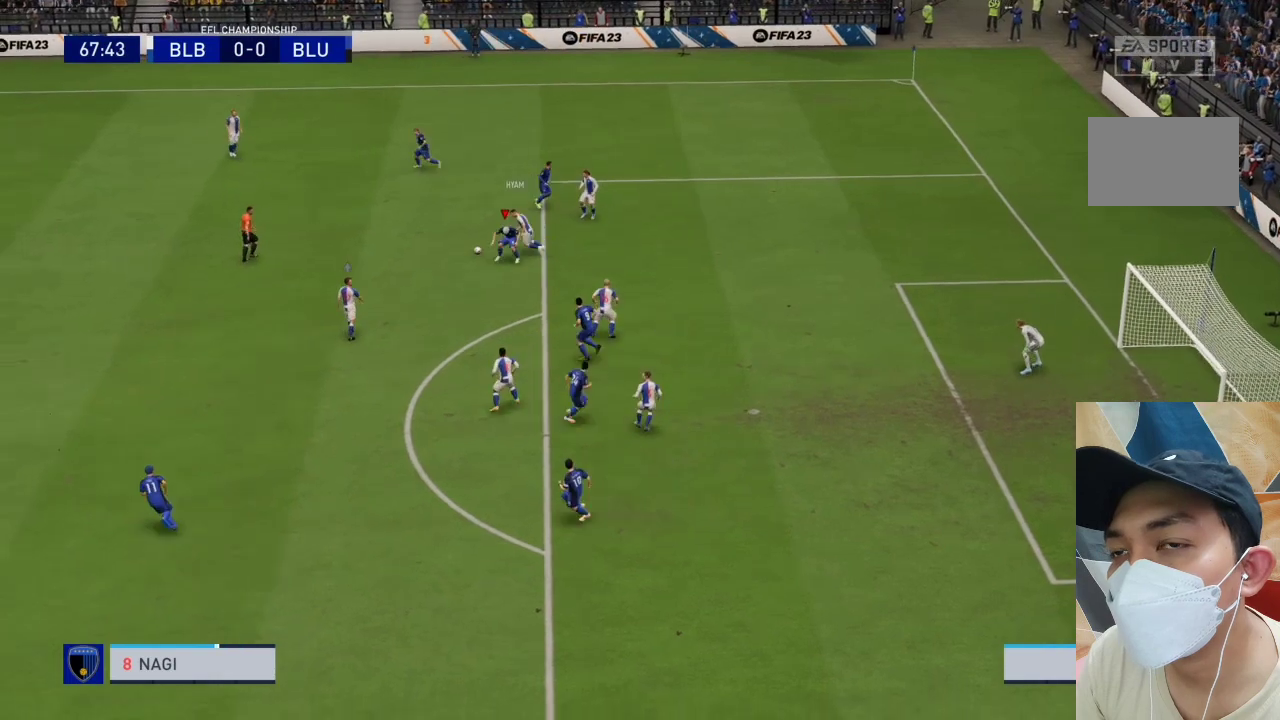
{"buttons": ["R1"], "left_stick": "left", "right_stick": "center", "events": [[333, "left_stick", "left"]]}
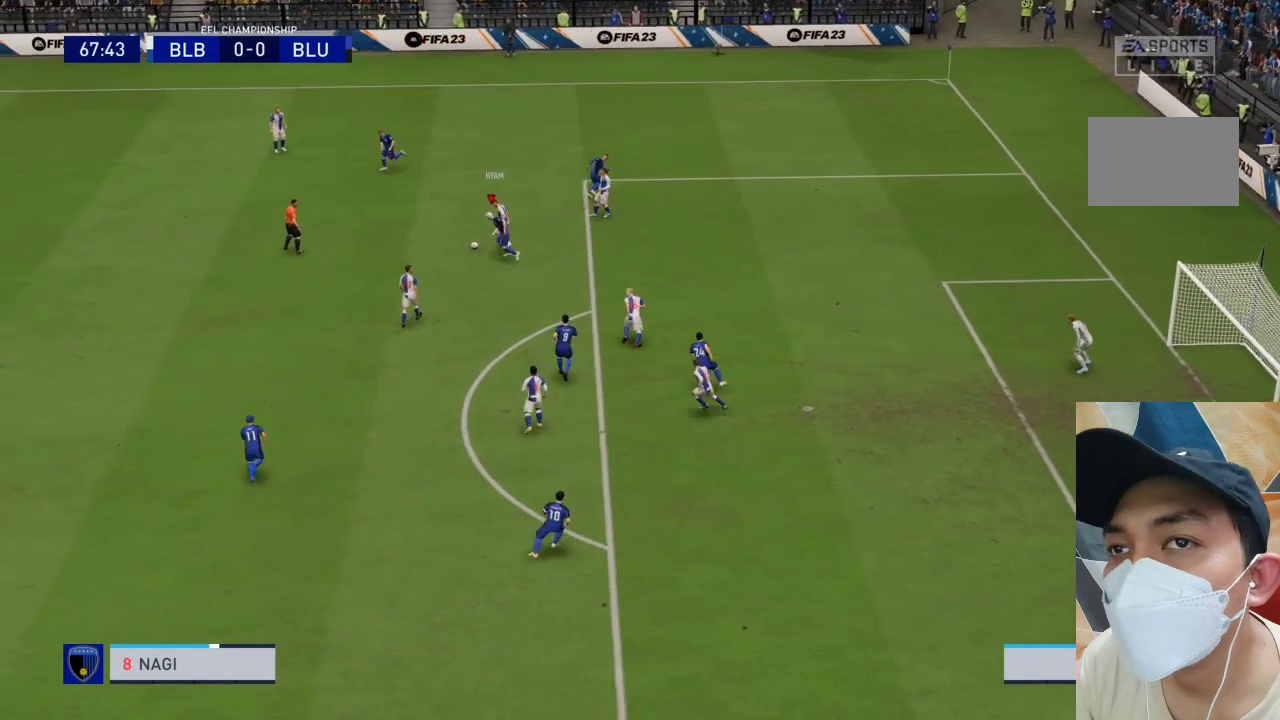
{"buttons": ["R1"], "left_stick": "left", "right_stick": "center", "events": [[133, "CROSS", "down"], [333, "CROSS", "up"]]}
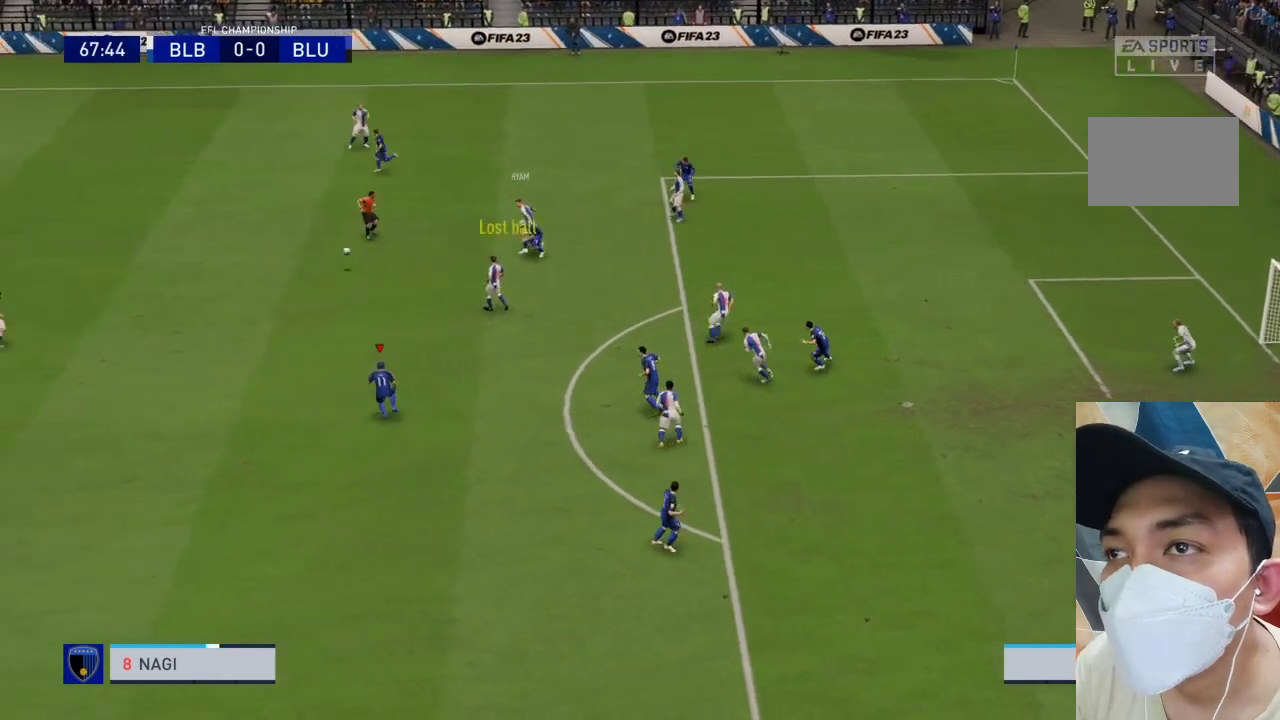
{"buttons": [], "left_stick": "center", "right_stick": "center", "events": [[67, "left_stick", "down-left"], [167, "left_stick", "left"], [300, "R1", "up"], [300, "left_stick", "center"]]}